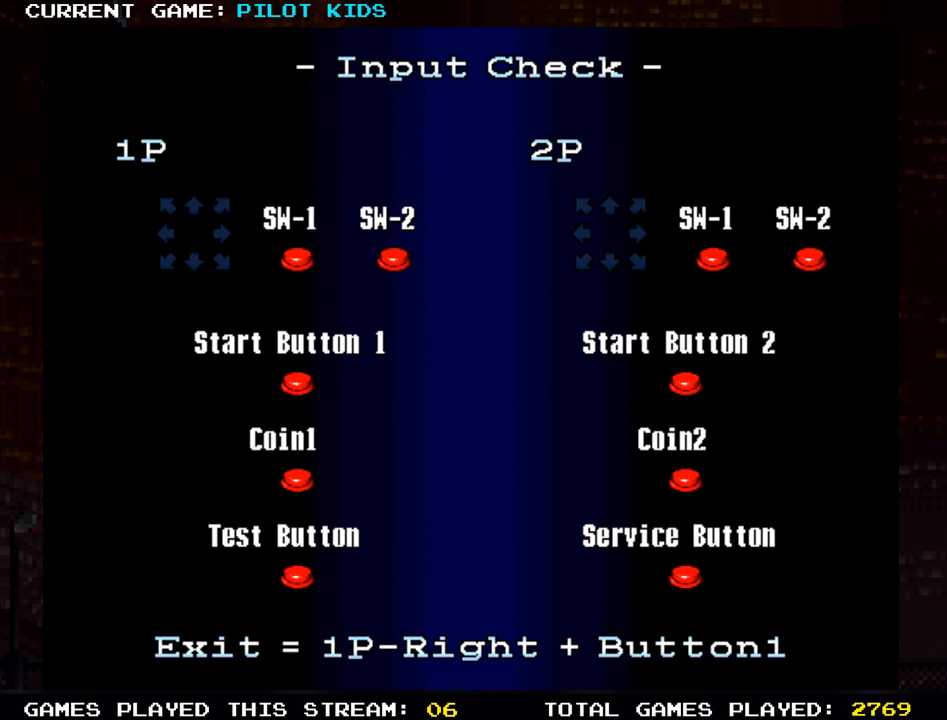
Gameplay with a controller (arcade stick); each line is a JSON object with the inputs held at the frame after it. "events" lists button and stick changes between this image and that frame as [ms after this image, input, new state], when the widget could be followed in between. Not read: L3 R3.
{"buttons": [], "left_stick": "center", "events": []}
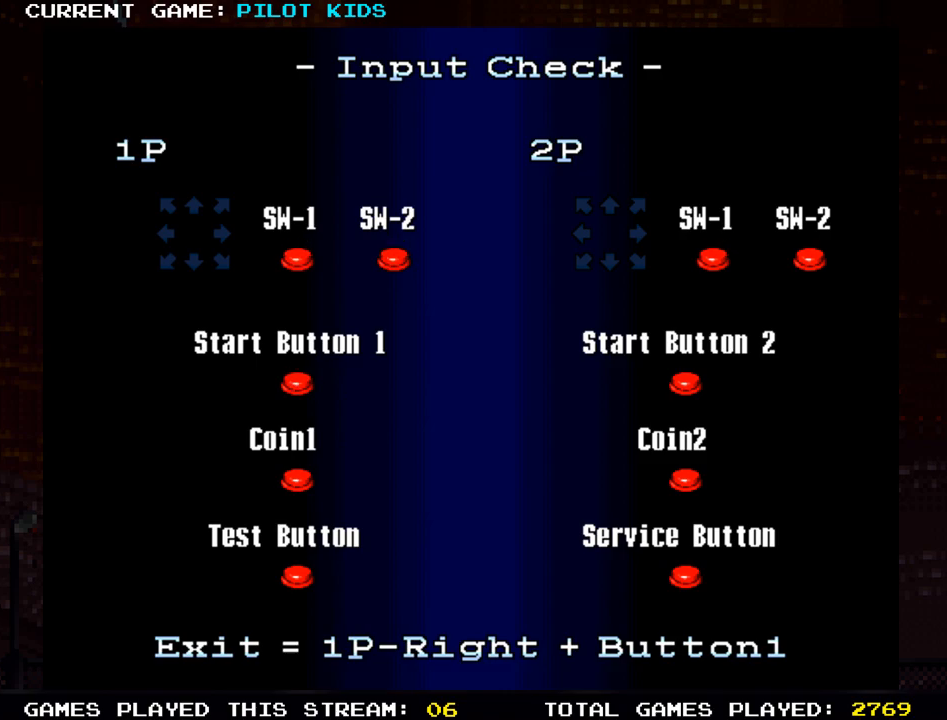
{"buttons": [], "left_stick": "right", "events": [[217, "left_stick", "right"], [233, "SQUARE", "down"], [500, "SQUARE", "up"]]}
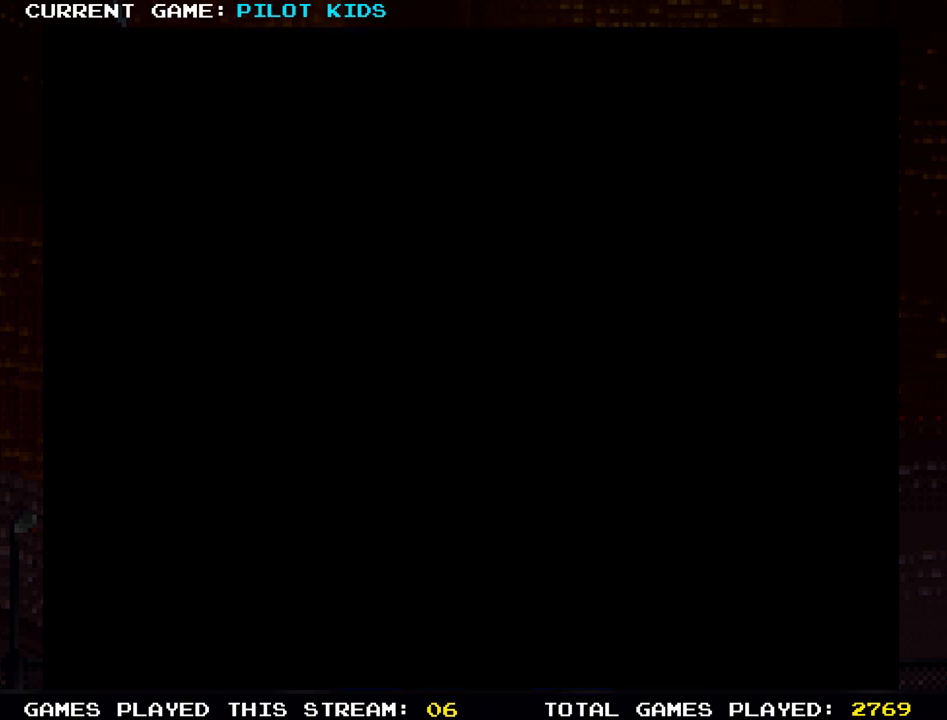
{"buttons": [], "left_stick": "center", "events": [[50, "left_stick", "center"]]}
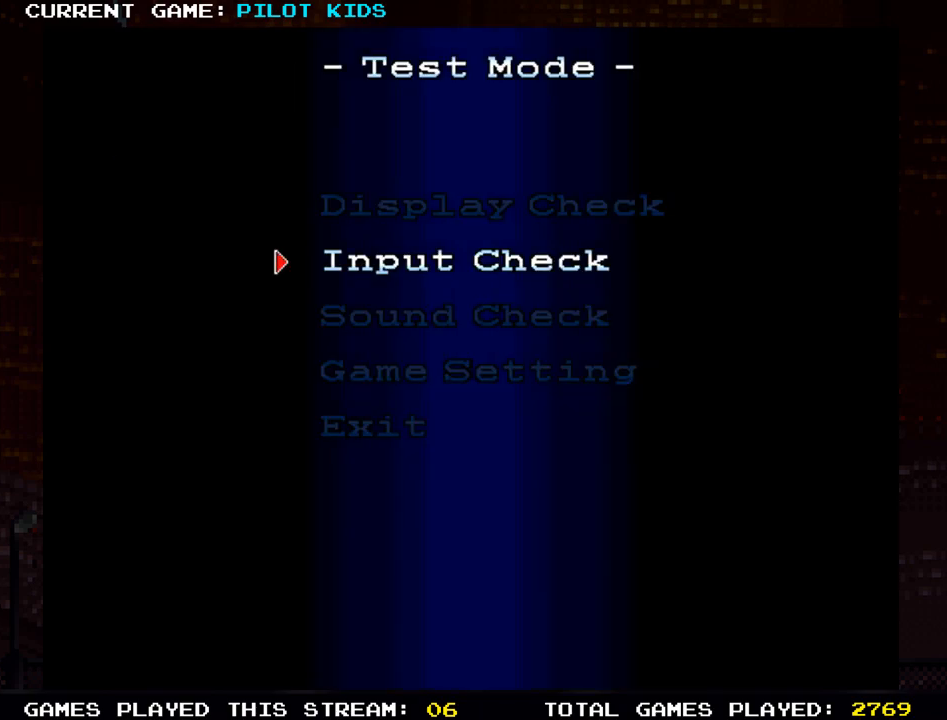
{"buttons": [], "left_stick": "center", "events": []}
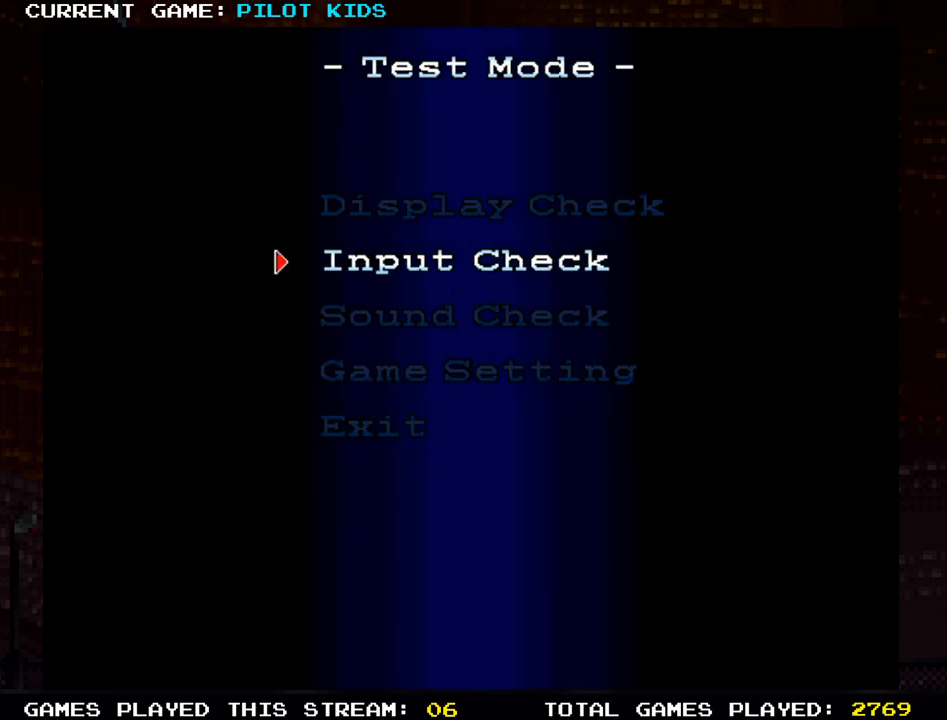
{"buttons": [], "left_stick": "center", "events": []}
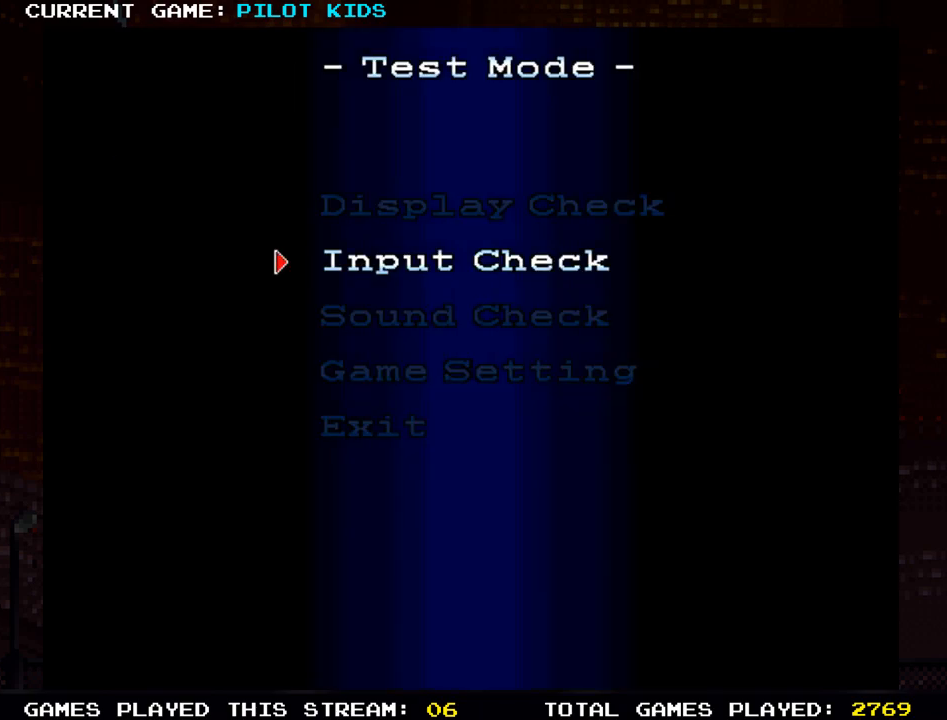
{"buttons": [], "left_stick": "center", "events": []}
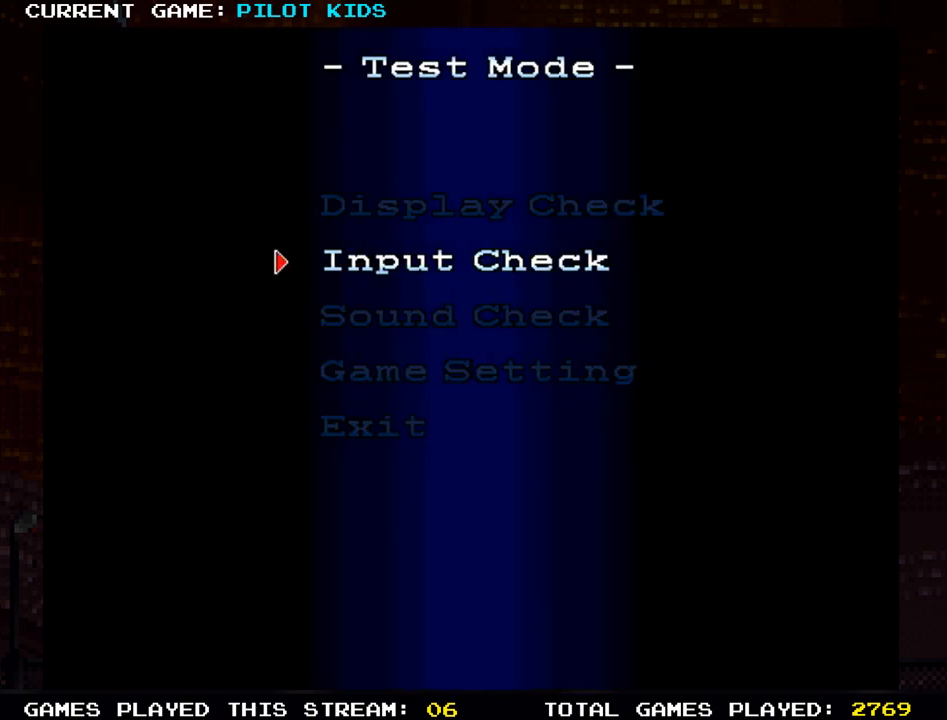
{"buttons": [], "left_stick": "center", "events": [[133, "left_stick", "up"], [367, "left_stick", "center"]]}
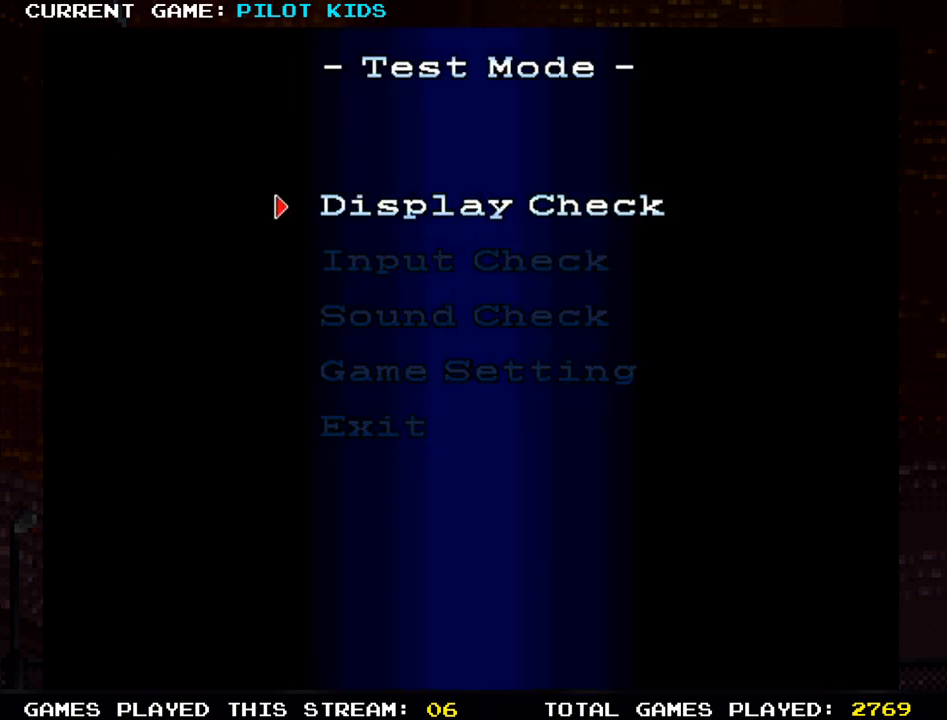
{"buttons": [], "left_stick": "center", "events": []}
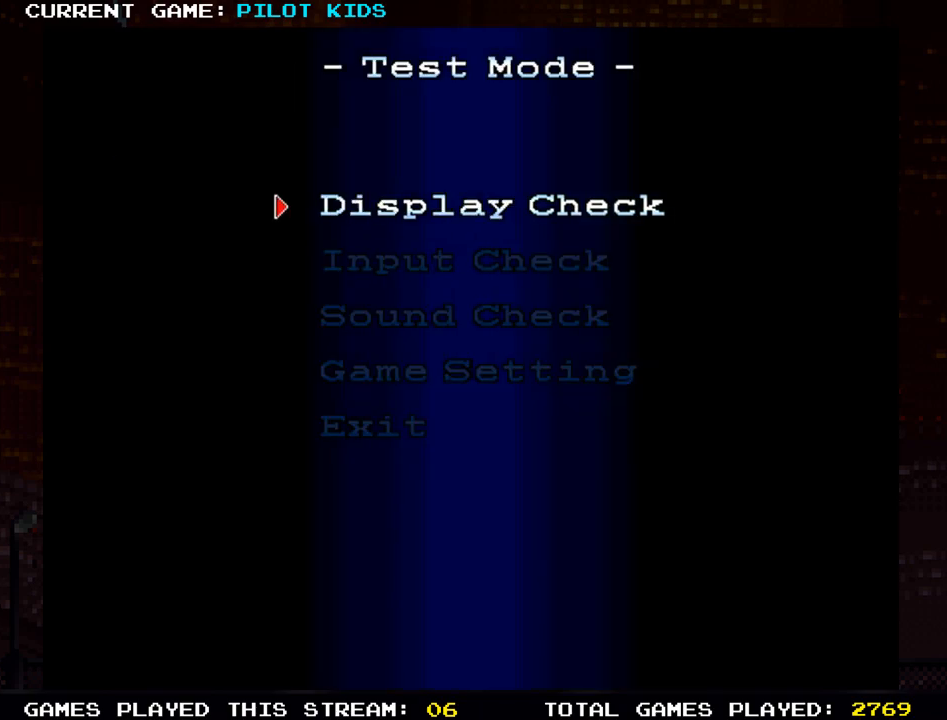
{"buttons": [], "left_stick": "center", "events": []}
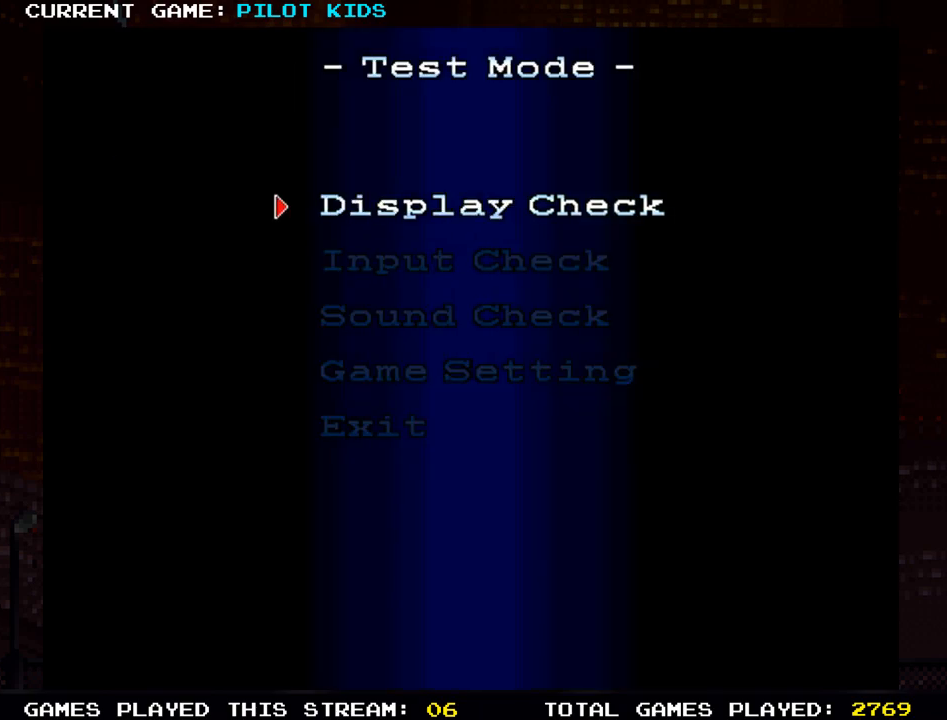
{"buttons": [], "left_stick": "center", "events": [[117, "SQUARE", "down"], [233, "SQUARE", "up"]]}
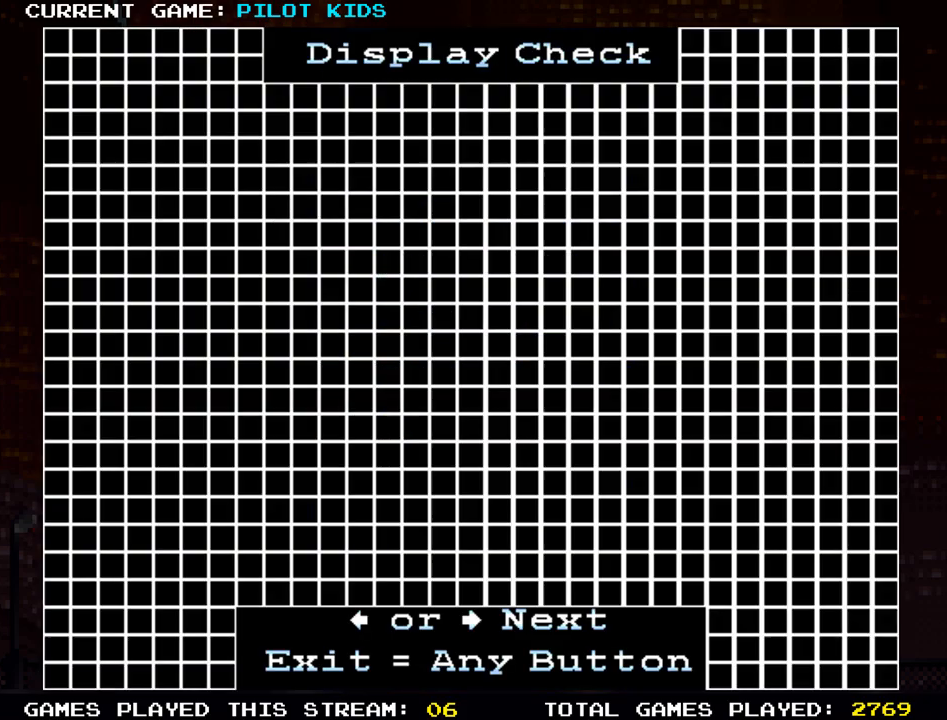
{"buttons": [], "left_stick": "center", "events": []}
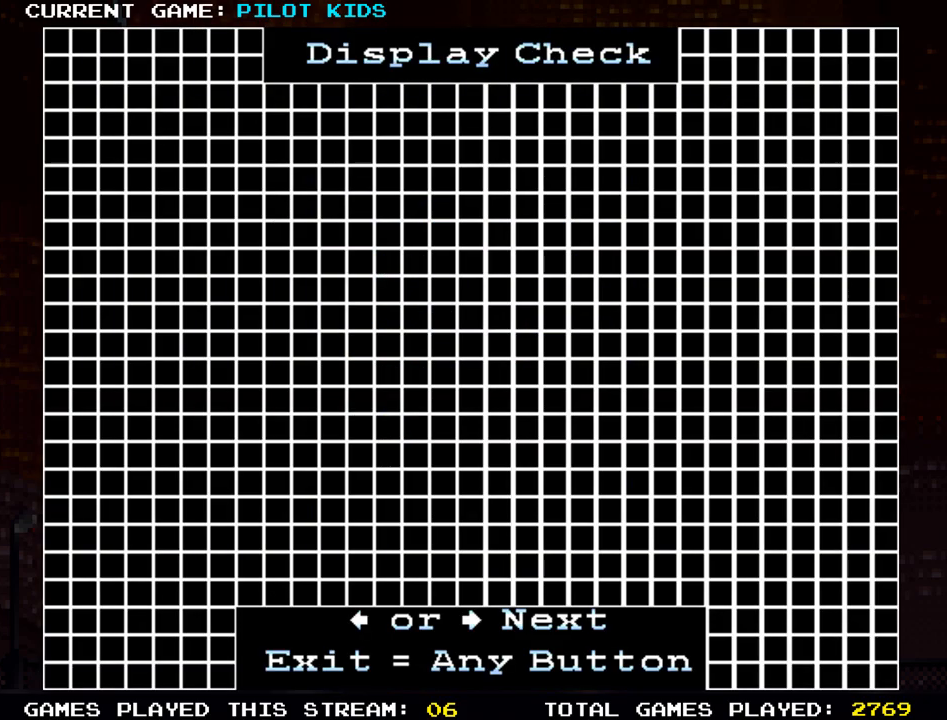
{"buttons": [], "left_stick": "center", "events": [[33, "left_stick", "right"], [150, "left_stick", "center"], [250, "left_stick", "right"], [383, "left_stick", "center"]]}
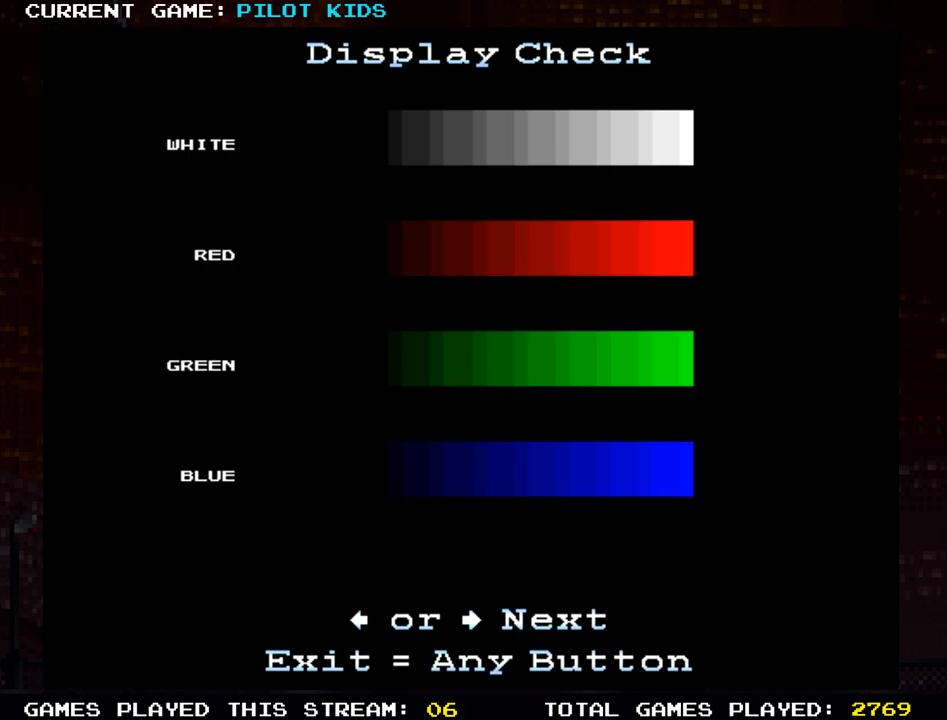
{"buttons": [], "left_stick": "right", "events": [[33, "left_stick", "right"], [150, "left_stick", "center"], [400, "left_stick", "right"]]}
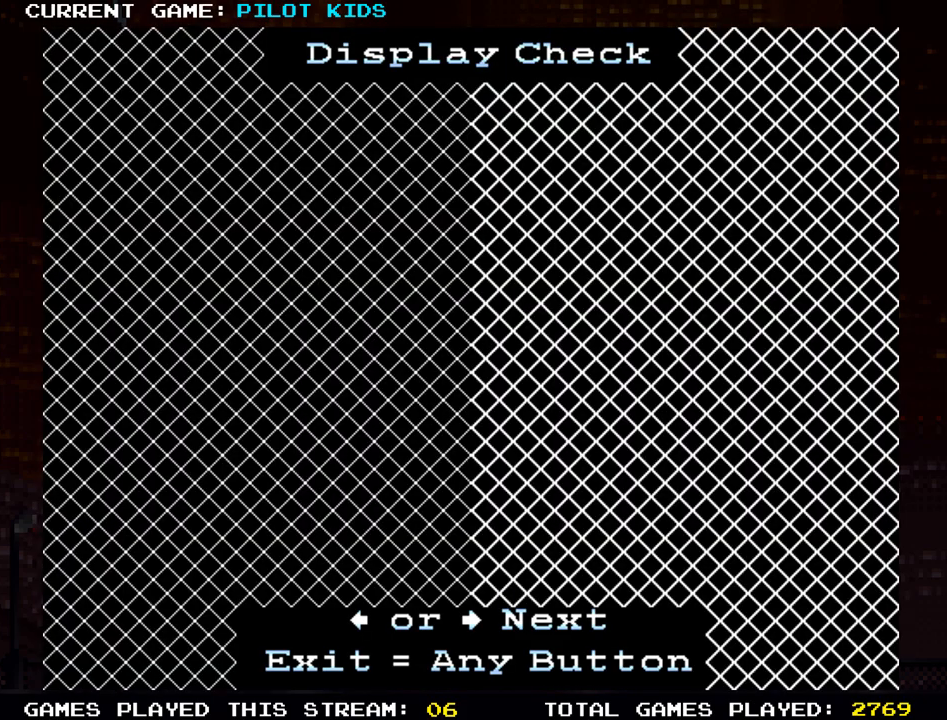
{"buttons": [], "left_stick": "center", "events": [[33, "left_stick", "center"]]}
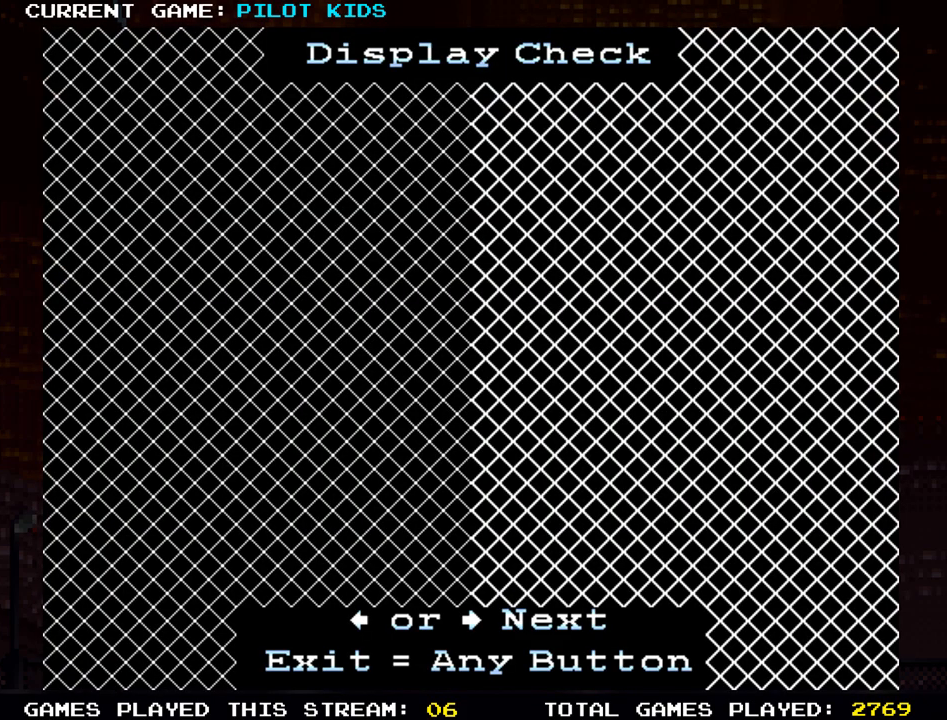
{"buttons": [], "left_stick": "center", "events": []}
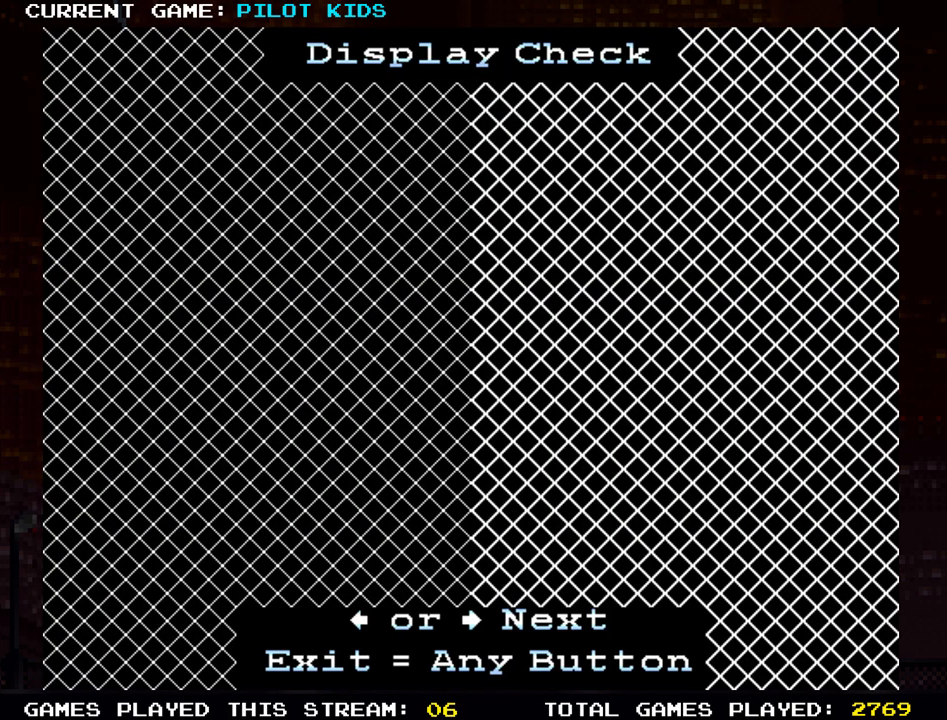
{"buttons": [], "left_stick": "center", "events": []}
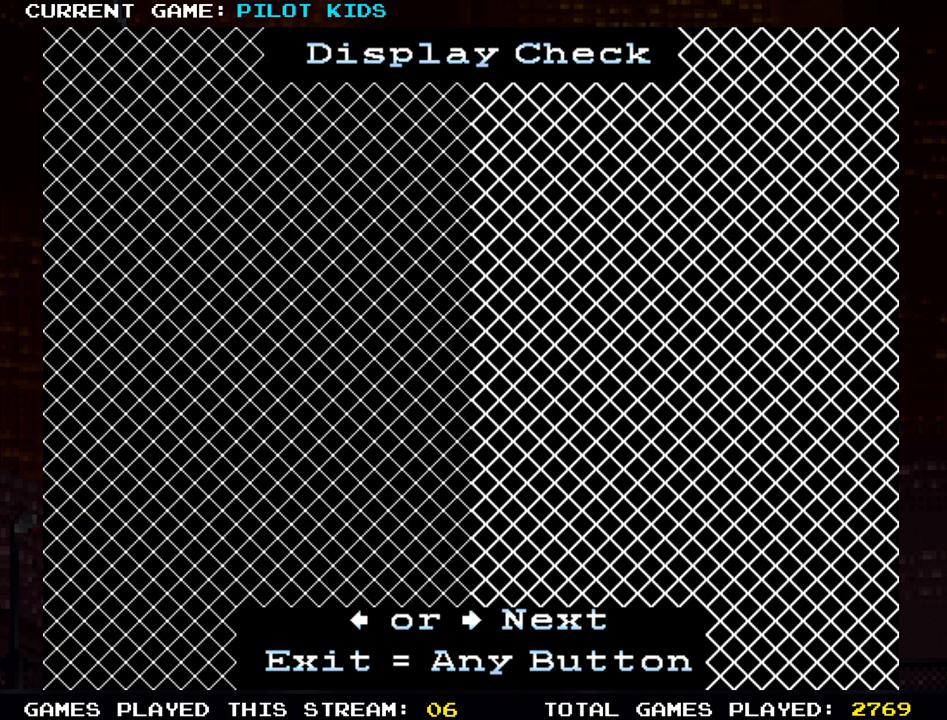
{"buttons": [], "left_stick": "center", "events": []}
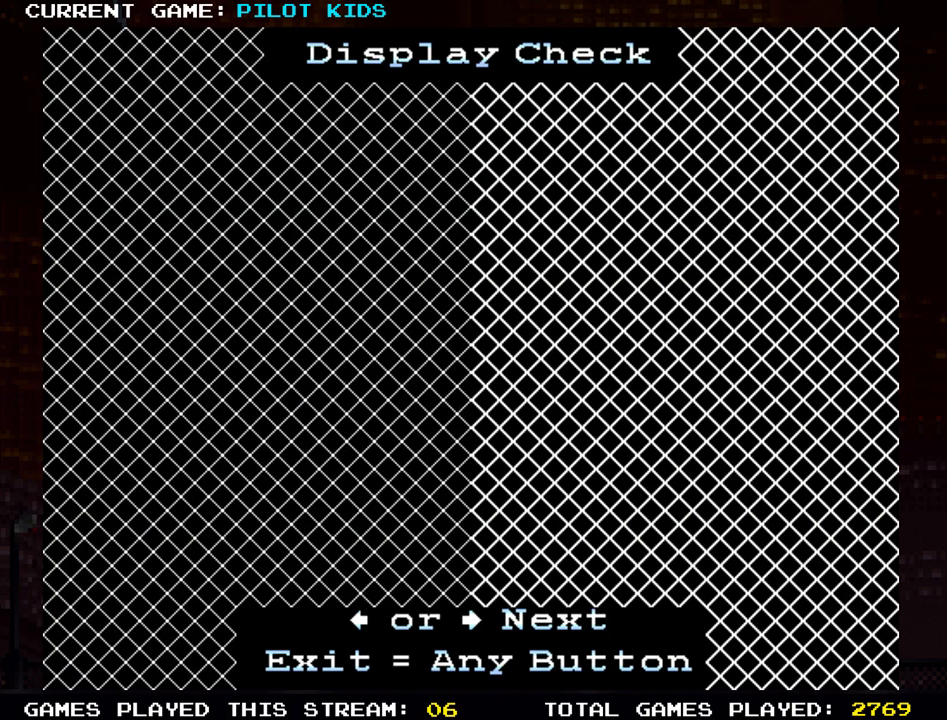
{"buttons": ["SQUARE"], "left_stick": "center", "events": [[483, "SQUARE", "down"]]}
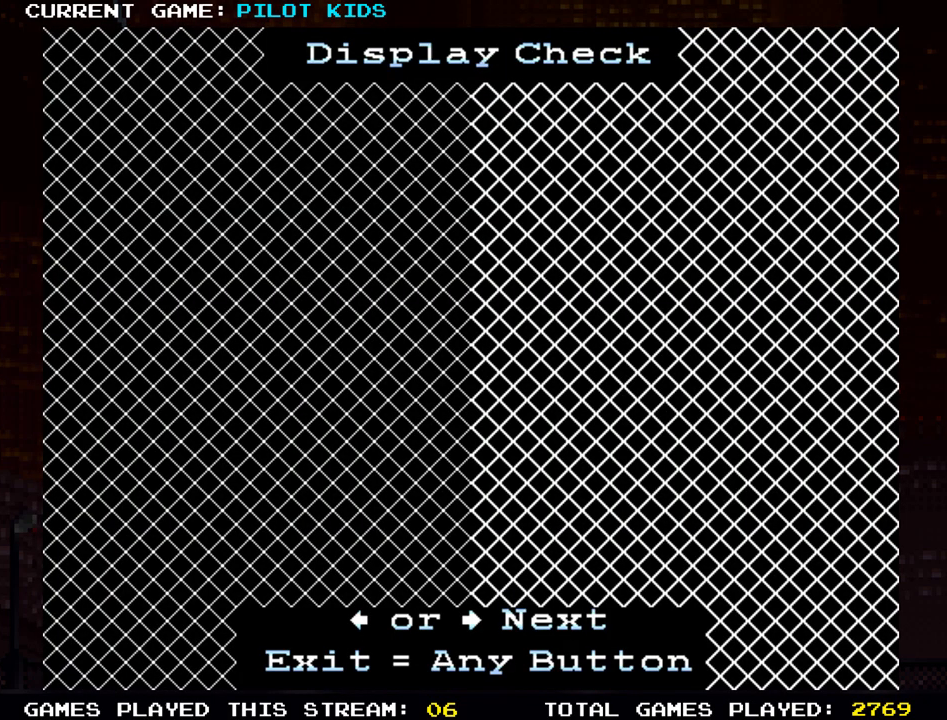
{"buttons": [], "left_stick": "center", "events": [[50, "SQUARE", "up"]]}
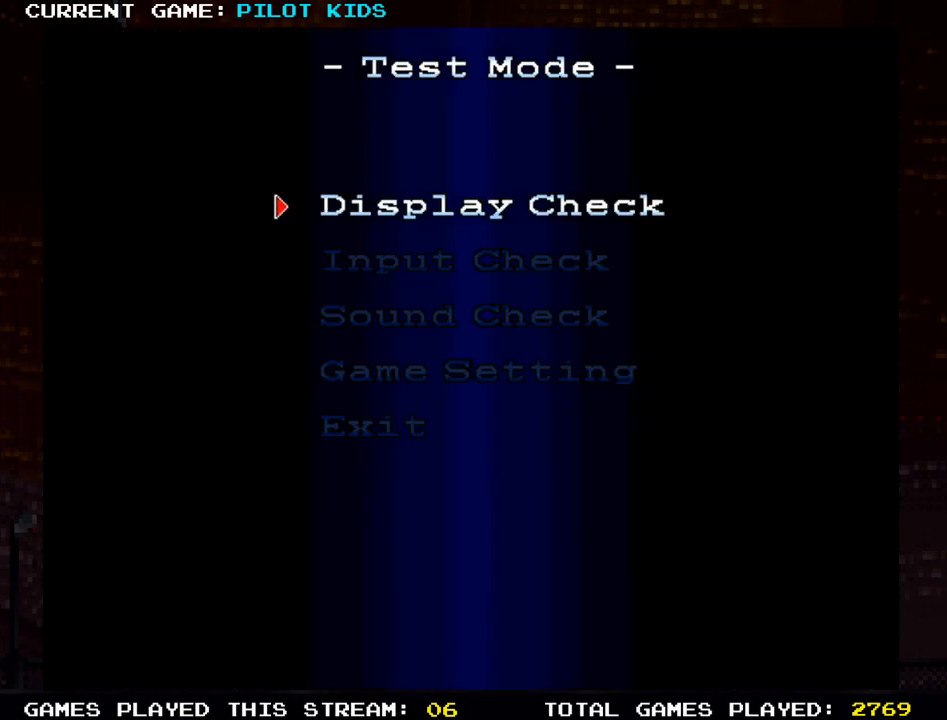
{"buttons": [], "left_stick": "center", "events": [[333, "left_stick", "down"], [500, "left_stick", "center"]]}
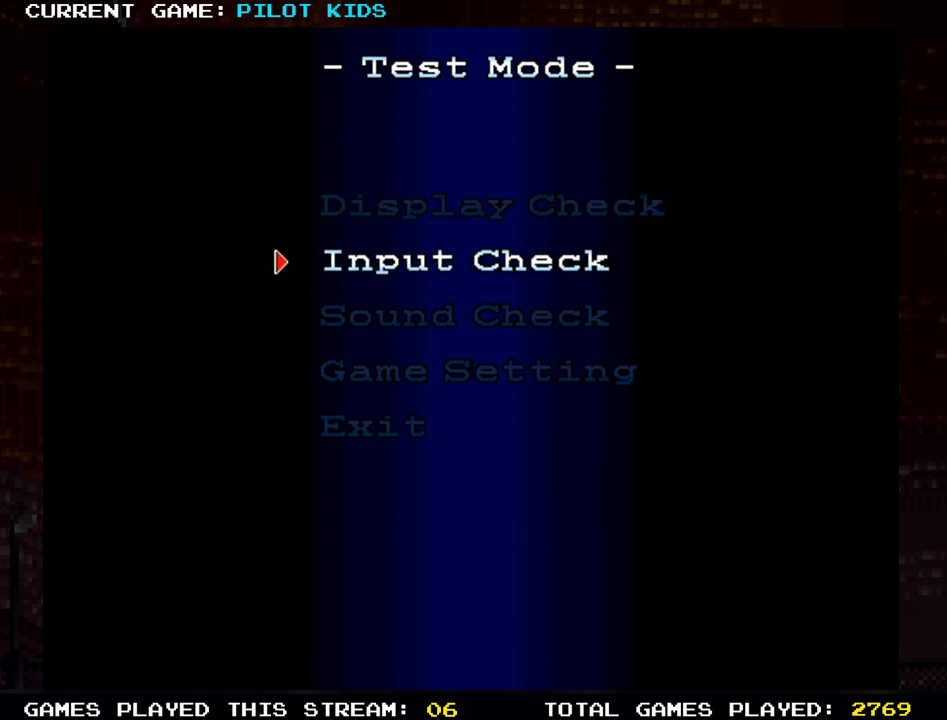
{"buttons": [], "left_stick": "down", "events": [[83, "left_stick", "down"], [183, "left_stick", "center"], [267, "left_stick", "down"], [333, "left_stick", "center"], [417, "left_stick", "down"]]}
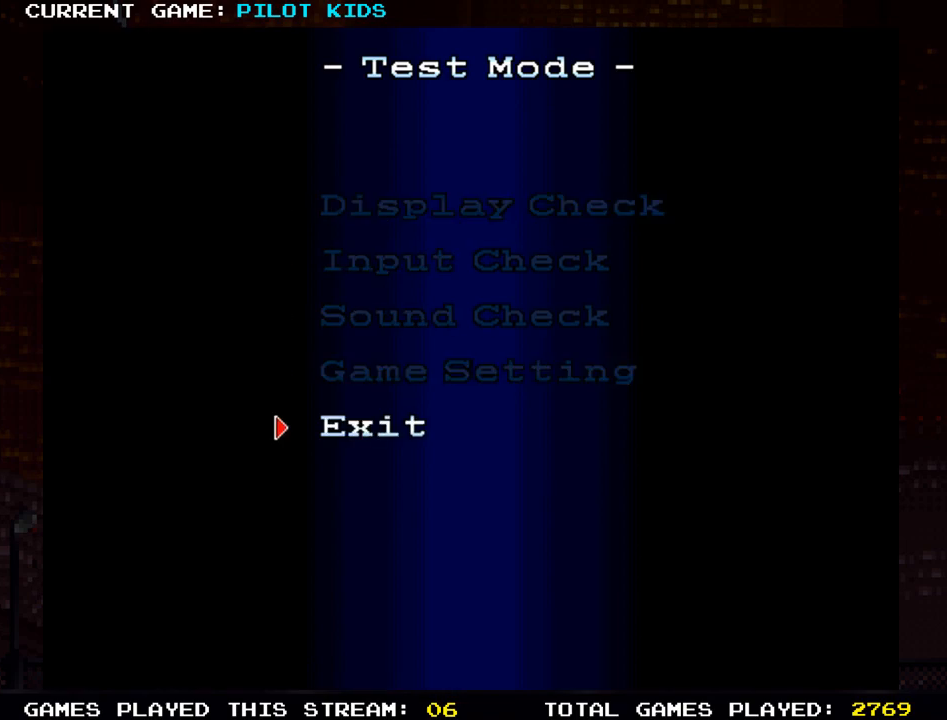
{"buttons": [], "left_stick": "center", "events": [[17, "left_stick", "center"], [150, "SQUARE", "down"], [217, "SQUARE", "up"]]}
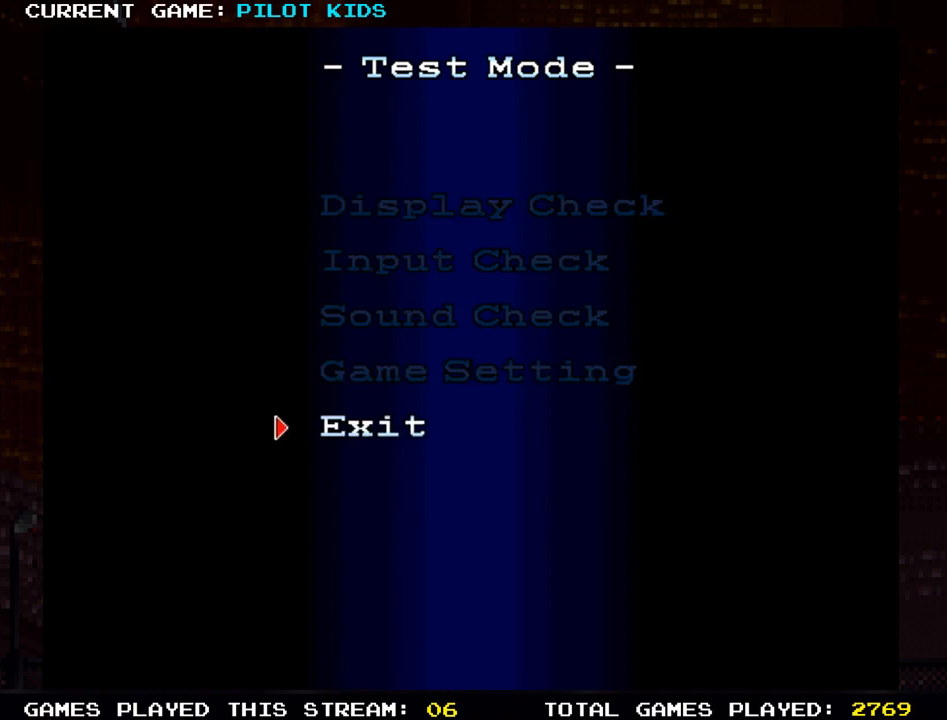
{"buttons": ["SQUARE"], "left_stick": "center", "events": [[467, "SQUARE", "down"]]}
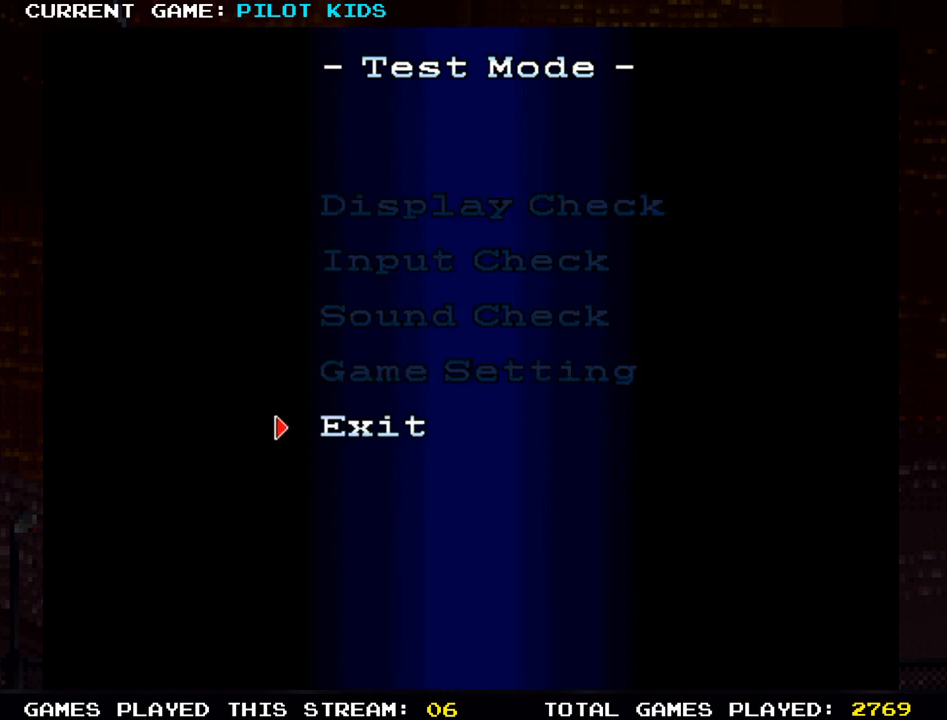
{"buttons": [], "left_stick": "center", "events": [[17, "SQUARE", "up"], [150, "SQUARE", "down"], [217, "SQUARE", "up"]]}